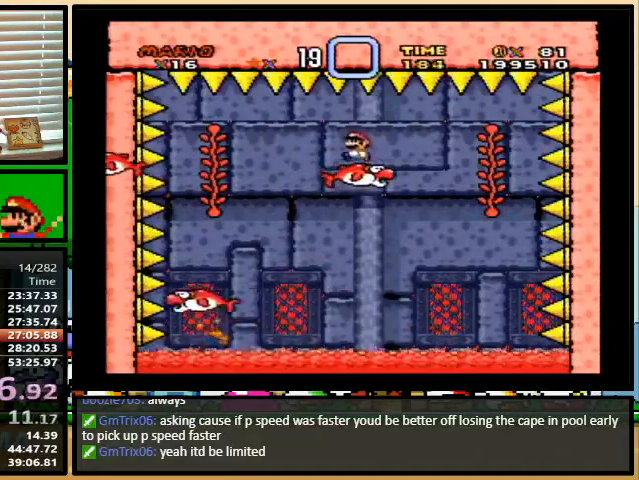
Gameplay with a controller (Nintendo layout); each line is a JSON object with the inputs held at the frame after it. "events" lists button and stick changes between this image and that frame as [ms after this image, input, new state], when the widget could be followed in between. Not read: L1 L3 R1 R3.
{"buttons": ["Y"], "events": []}
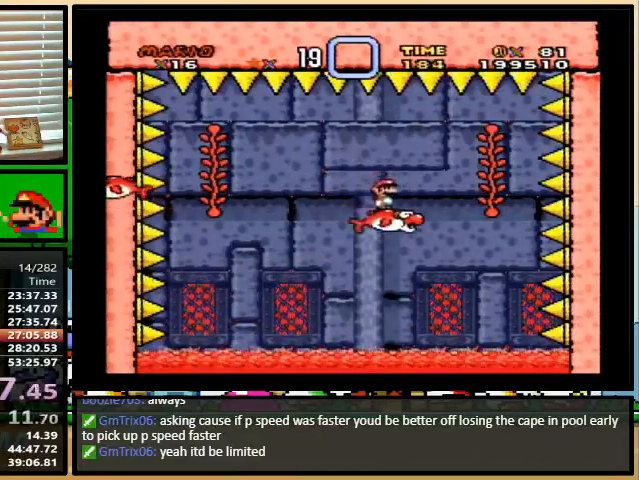
{"buttons": ["B", "Y"], "events": [[267, "B", "down"], [367, "B", "up"], [467, "B", "down"]]}
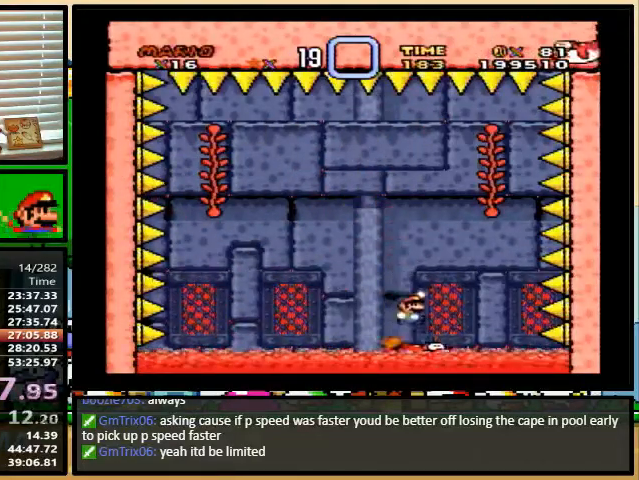
{"buttons": ["Y", "DPAD_RIGHT"], "events": [[67, "DPAD_LEFT", "down"], [233, "DPAD_LEFT", "up"], [233, "DPAD_RIGHT", "down"], [233, "DPAD_UP", "down"], [267, "DPAD_UP", "up"], [333, "B", "up"], [333, "DPAD_RIGHT", "up"], [467, "DPAD_RIGHT", "down"]]}
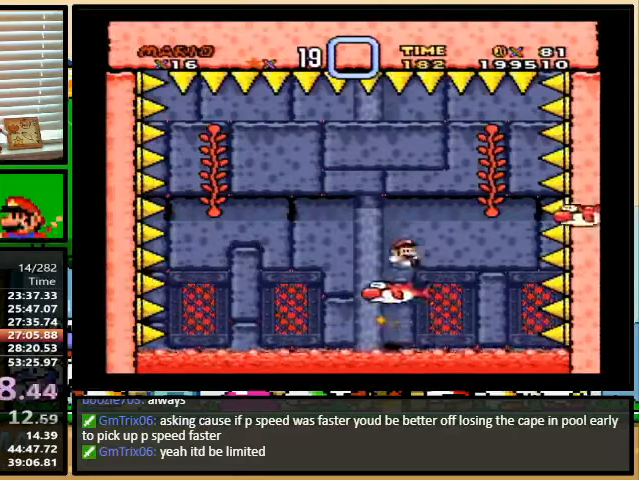
{"buttons": ["Y"], "events": [[67, "DPAD_RIGHT", "up"]]}
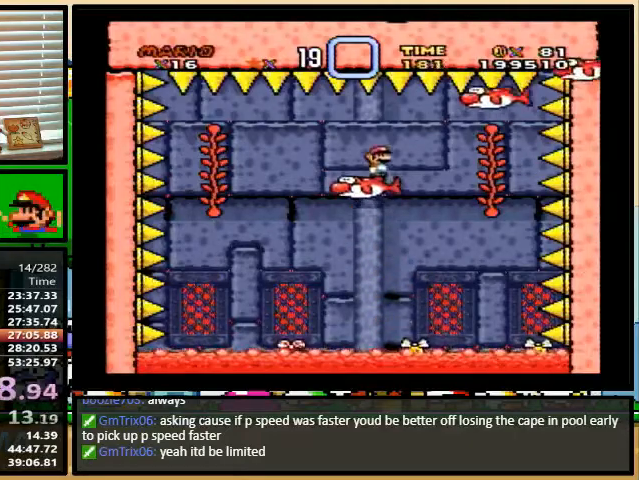
{"buttons": ["Y", "DPAD_RIGHT"], "events": [[33, "DPAD_RIGHT", "down"], [233, "DPAD_RIGHT", "up"], [233, "DPAD_UP", "down"], [267, "DPAD_LEFT", "down"], [267, "DPAD_UP", "up"], [300, "DPAD_LEFT", "up"], [300, "DPAD_UP", "down"], [333, "DPAD_RIGHT", "down"], [333, "DPAD_UP", "up"]]}
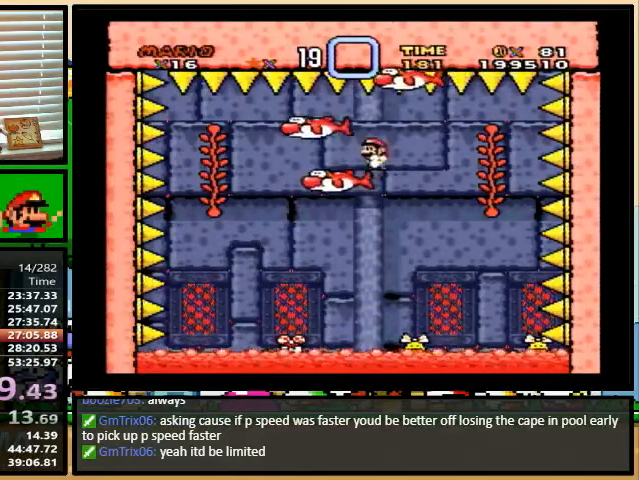
{"buttons": ["B", "Y", "DPAD_LEFT"], "events": [[167, "DPAD_LEFT", "down"], [167, "DPAD_RIGHT", "up"], [433, "B", "down"]]}
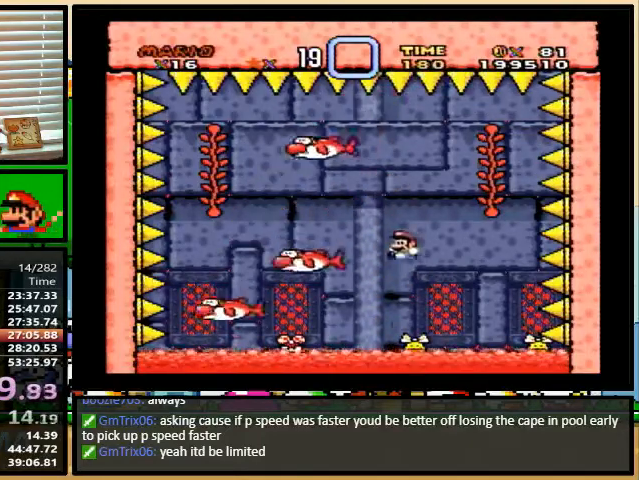
{"buttons": [], "events": [[367, "DPAD_LEFT", "up"], [400, "B", "up"], [500, "Y", "up"]]}
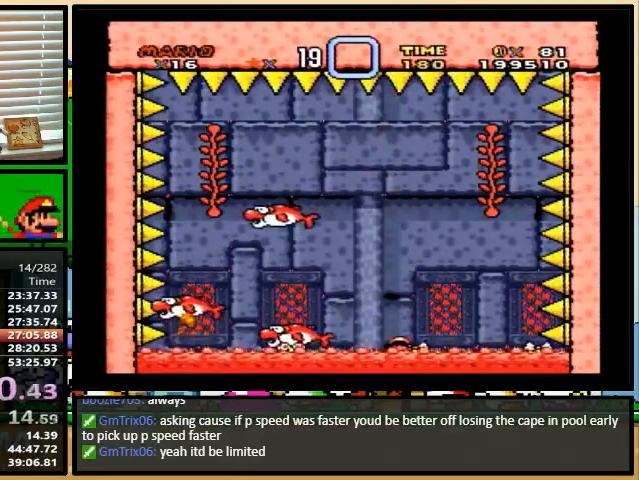
{"buttons": [], "events": []}
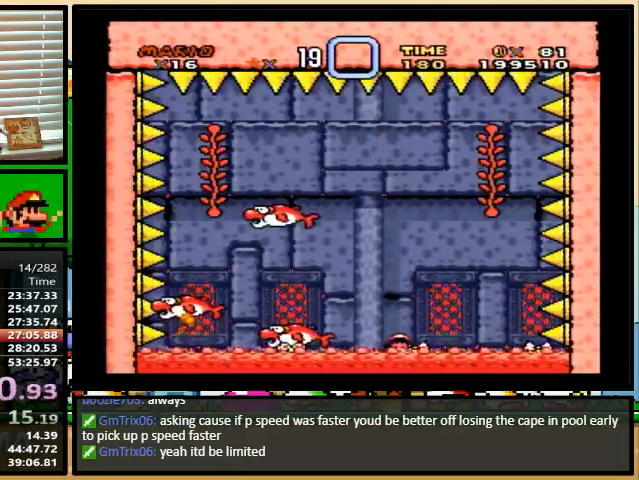
{"buttons": [], "events": []}
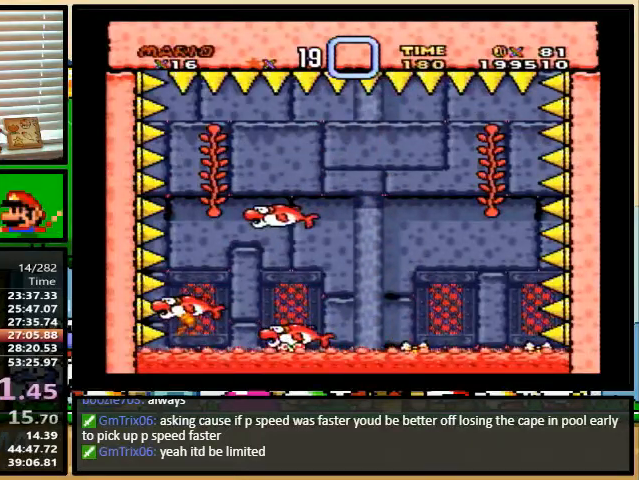
{"buttons": [], "events": []}
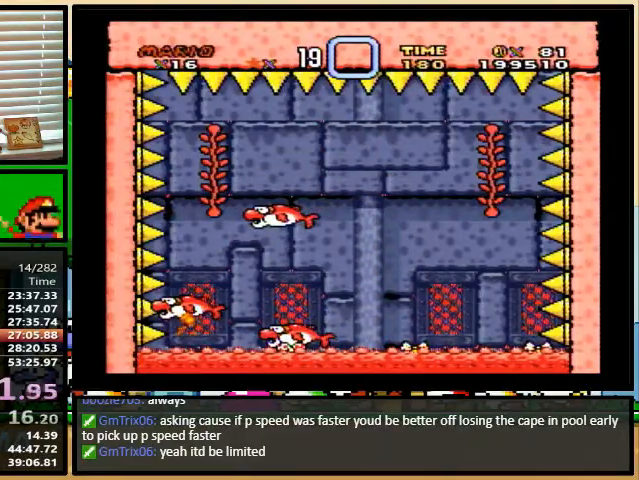
{"buttons": [], "events": []}
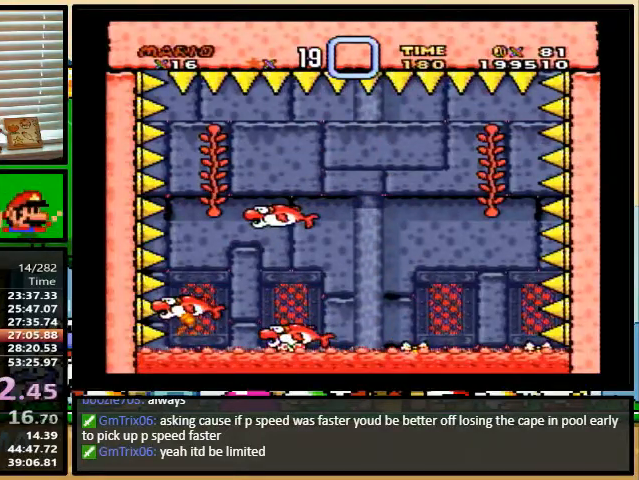
{"buttons": ["X", "Y"], "events": [[467, "X", "down"], [467, "Y", "down"]]}
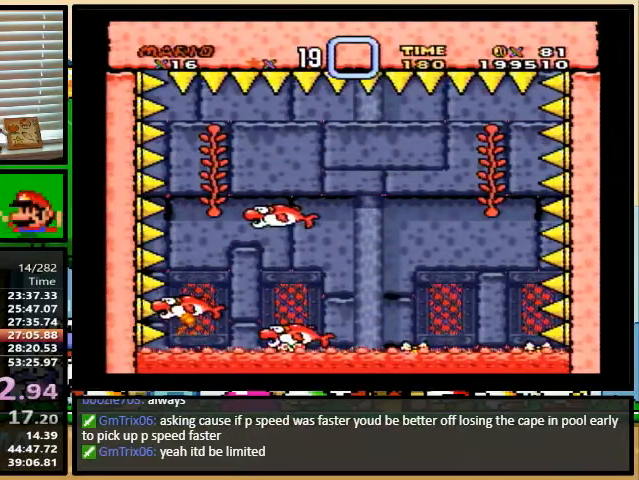
{"buttons": ["B", "Y"], "events": [[67, "A", "down"], [67, "Y", "up"], [100, "X", "up"], [133, "B", "down"], [133, "X", "down"], [167, "X", "up"], [167, "Y", "down"], [200, "A", "up"], [200, "X", "down"], [267, "A", "down"], [267, "X", "up"], [267, "Y", "up"], [300, "A", "up"], [300, "X", "down"], [300, "Y", "down"], [400, "A", "down"], [400, "Y", "up"], [433, "X", "up"], [467, "A", "up"], [500, "Y", "down"]]}
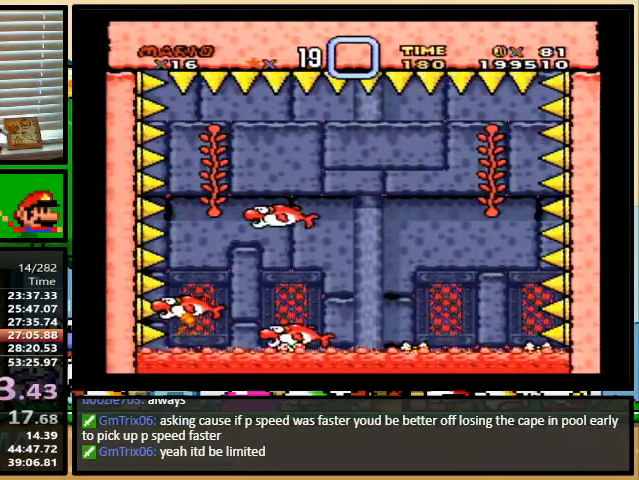
{"buttons": ["X", "Y"], "events": [[67, "B", "up"], [67, "X", "down"], [67, "Y", "up"], [100, "X", "up"], [133, "X", "down"], [167, "Y", "down"]]}
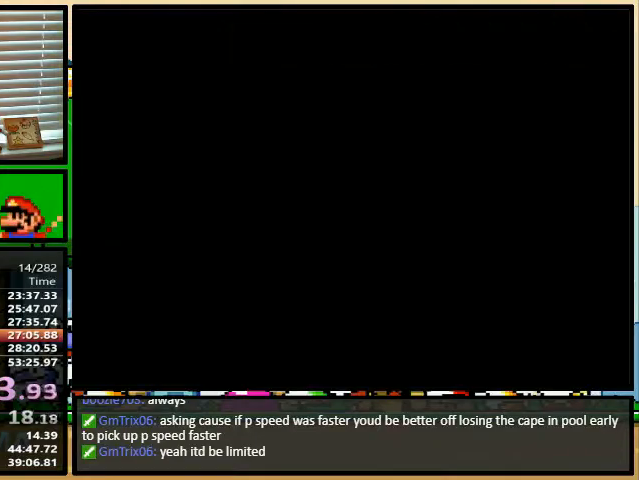
{"buttons": ["X", "Y"], "events": []}
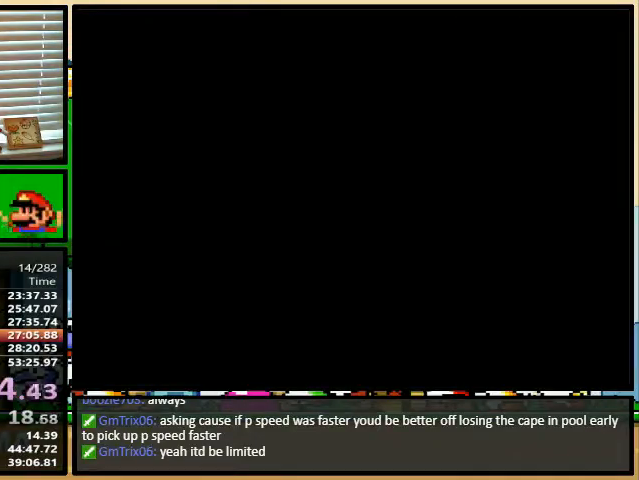
{"buttons": ["X", "Y"], "events": []}
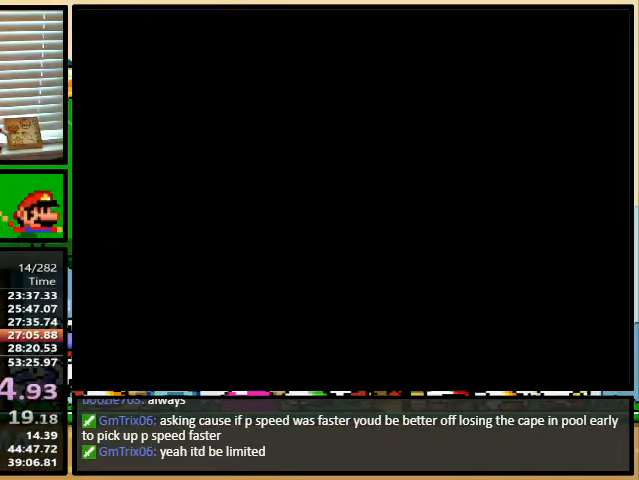
{"buttons": ["X", "Y"], "events": []}
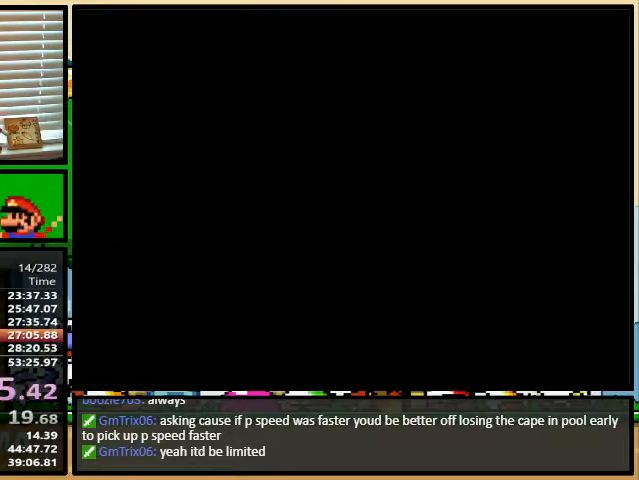
{"buttons": ["B", "X", "Y"], "events": [[233, "Y", "up"], [267, "X", "up"], [300, "X", "down"], [400, "Y", "down"], [433, "X", "up"], [433, "Y", "up"], [467, "A", "down"], [500, "A", "up"], [500, "B", "down"], [500, "X", "down"], [500, "Y", "down"]]}
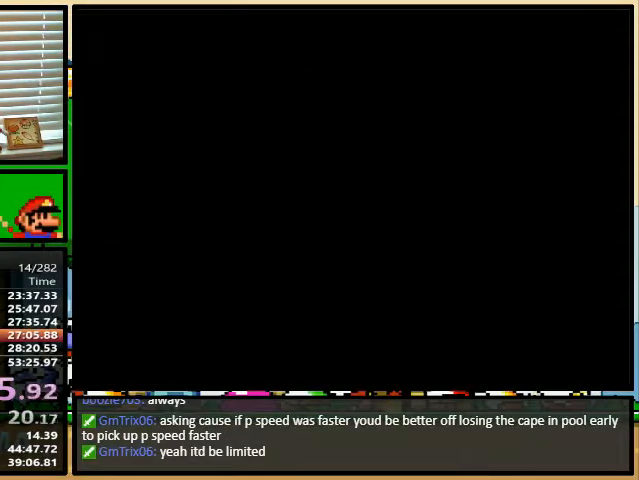
{"buttons": ["B"], "events": [[33, "B", "up"], [33, "Y", "up"], [100, "B", "down"], [133, "B", "up"], [133, "X", "up"], [133, "Y", "down"], [167, "A", "down"], [167, "Y", "up"], [200, "X", "down"], [233, "A", "up"], [233, "B", "down"], [267, "B", "up"], [300, "B", "down"], [300, "X", "up"], [367, "A", "down"], [367, "B", "up"], [400, "A", "up"], [400, "X", "down"], [433, "B", "down"], [433, "Y", "down"], [467, "B", "up"], [467, "X", "up"], [467, "Y", "up"], [500, "B", "down"]]}
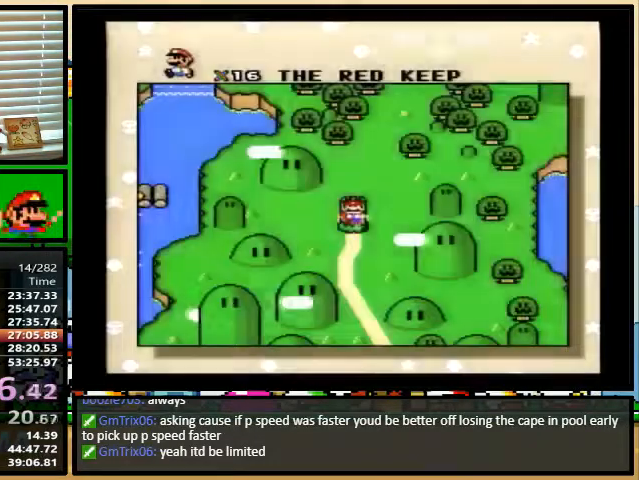
{"buttons": ["Y"], "events": [[33, "A", "down"], [33, "B", "up"], [67, "A", "up"], [67, "X", "down"], [100, "Y", "down"], [133, "Y", "up"], [200, "X", "up"], [267, "Y", "down"]]}
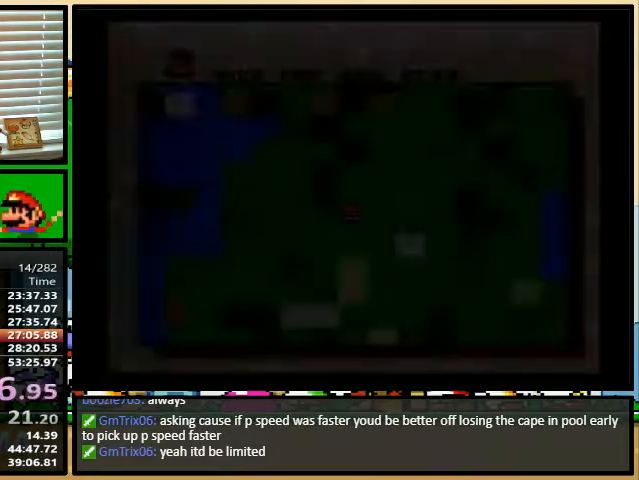
{"buttons": ["Y"], "events": []}
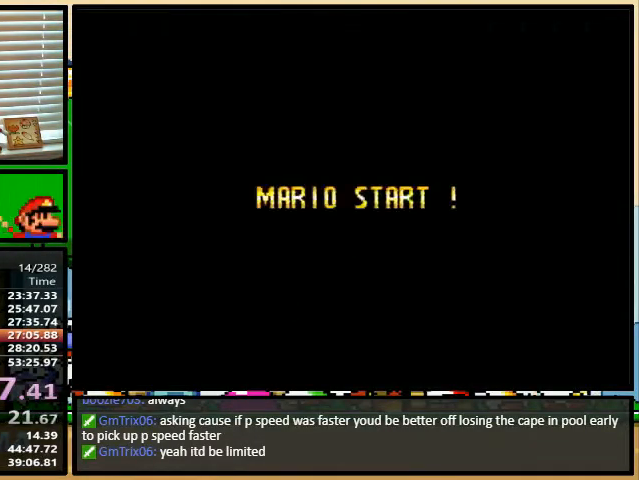
{"buttons": ["Y"], "events": []}
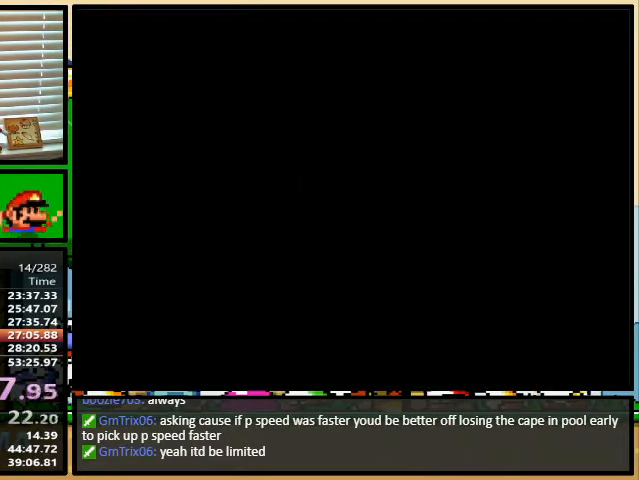
{"buttons": ["Y"], "events": []}